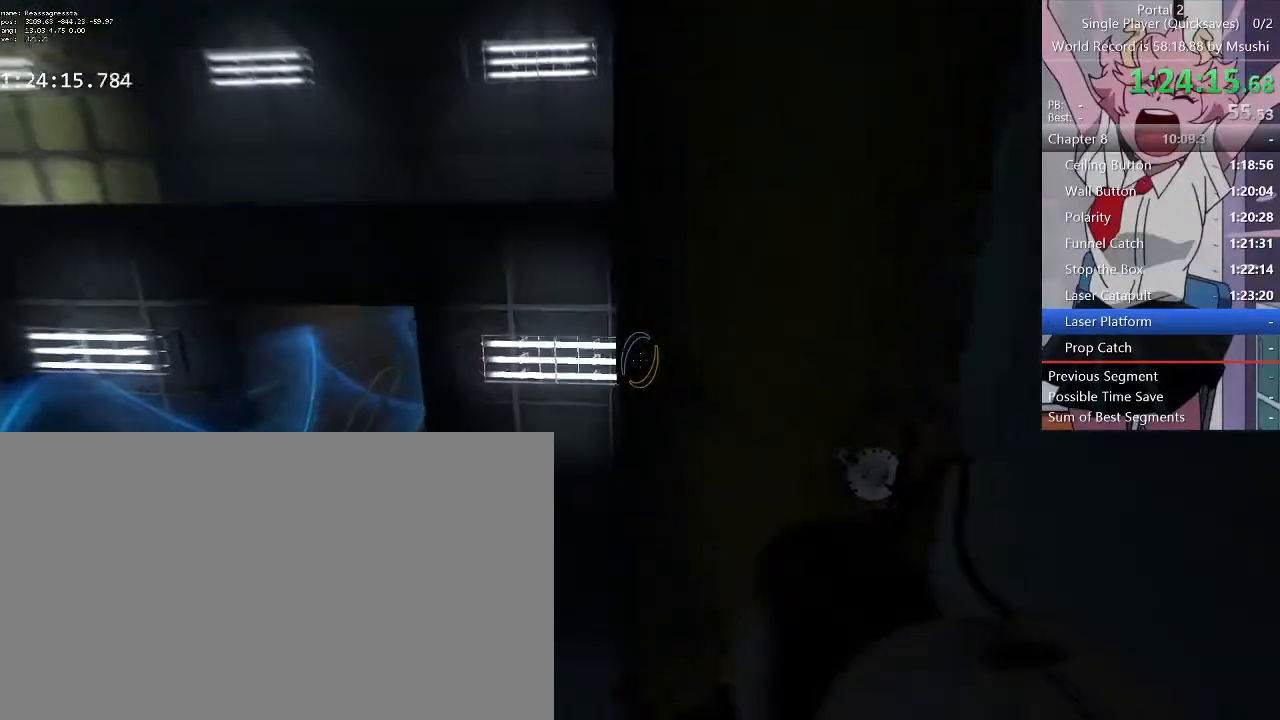
Gameplay with keyboard and mouse; each line is a JSON object with the keys and mouse buttons held at the frame after it. "events" lists presses ("down") and releases ("up") of "1", "2", "3", "4", "5", "a", "alt", "c", "ctrl", "d", "e", "f", "q", "r", "s", "shift", "space", "tab", "v", "w", "x", "z", "mouse_left", "mouse_middle", "mouse_right", "mouse_wheel_up" and "mouse_wheel_down" between this image and that frame as [ms after this image, input, new state], when the widget could be followed in between. "mouse_left", "mouse_middle", "mouse_right", "mouse_wheel_up", "mouse_wheel_down" = the "left", "middle", "right", "wheel_up", "wheel_down" buttons of the "mouse" list. No other keys are recorded. Mouse movement is not recorded.
{"keys": [], "mouse": [], "events": []}
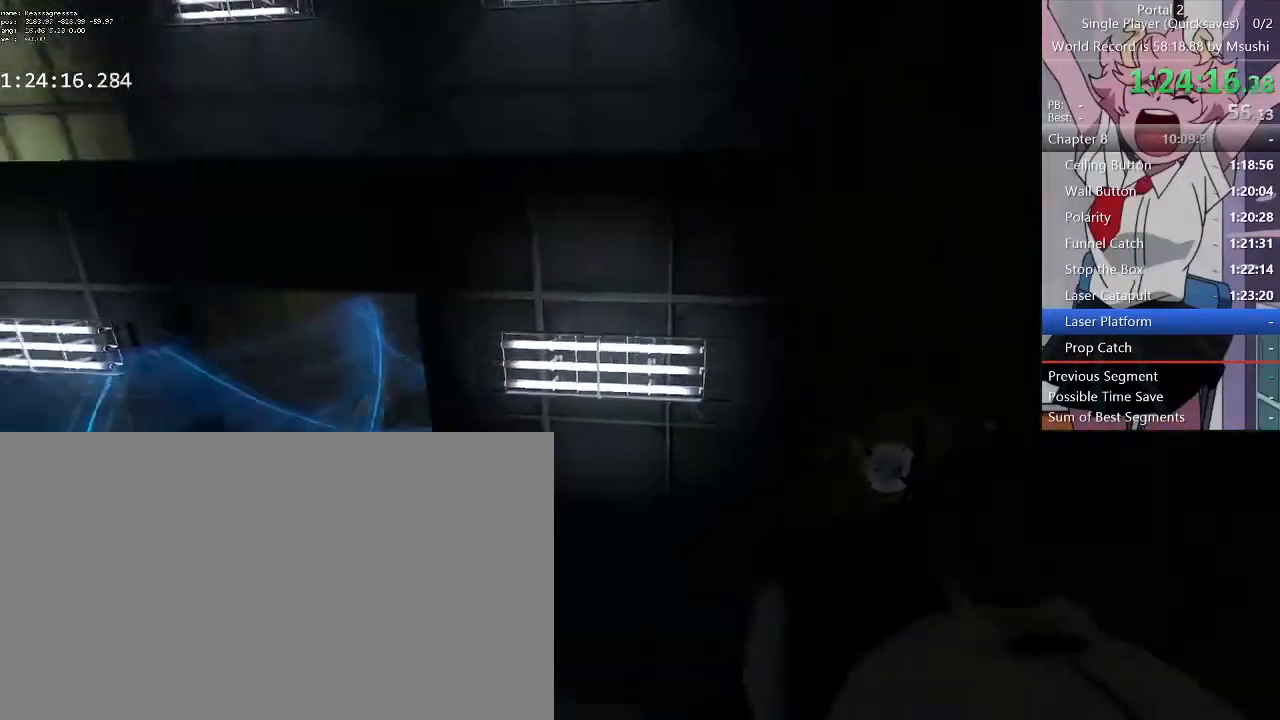
{"keys": ["d", "w"], "mouse": [], "events": [[300, "d", "down"], [367, "w", "down"]]}
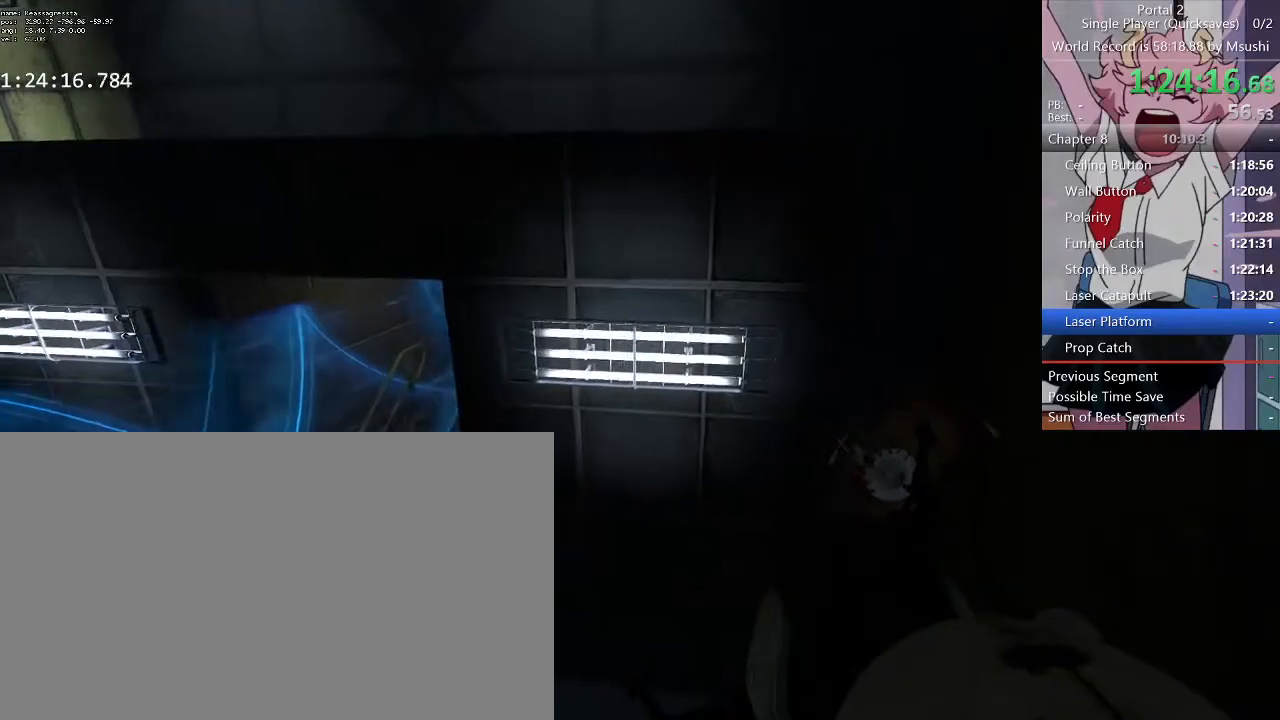
{"keys": ["w"], "mouse": [], "events": [[200, "d", "up"]]}
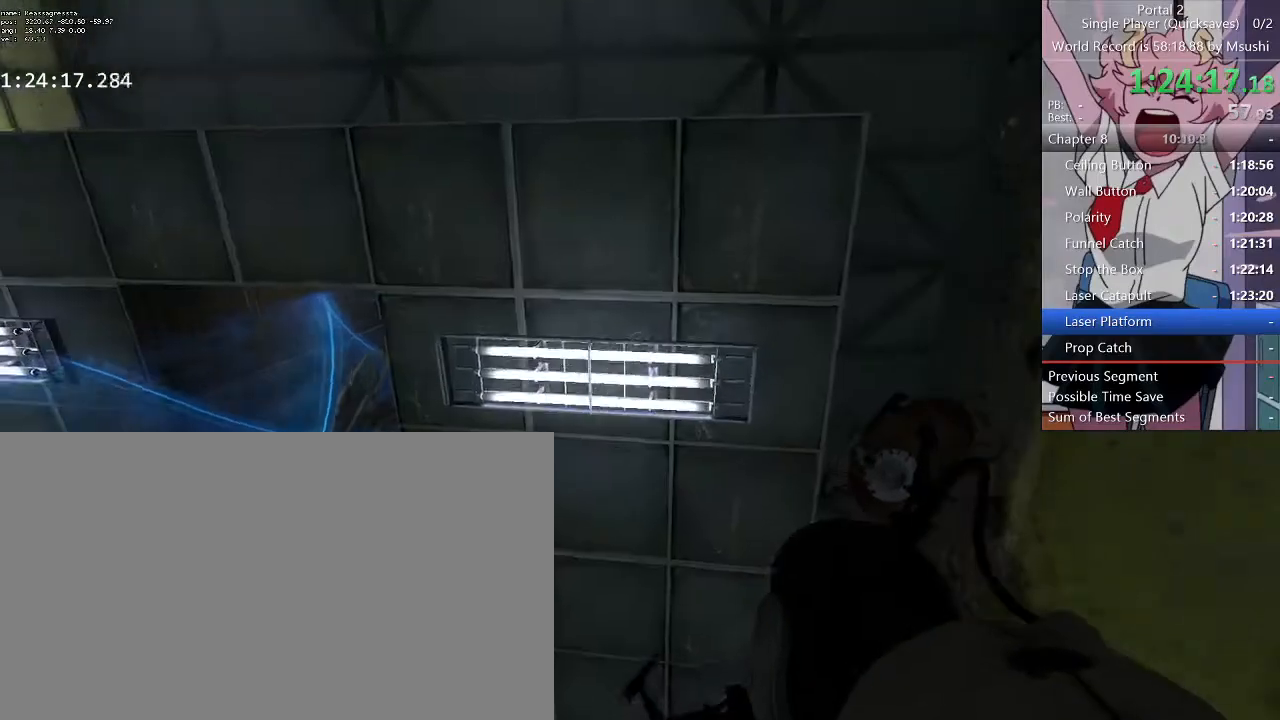
{"keys": ["d"], "mouse": [], "events": [[167, "a", "down"], [433, "d", "down"], [433, "w", "up"], [500, "a", "up"]]}
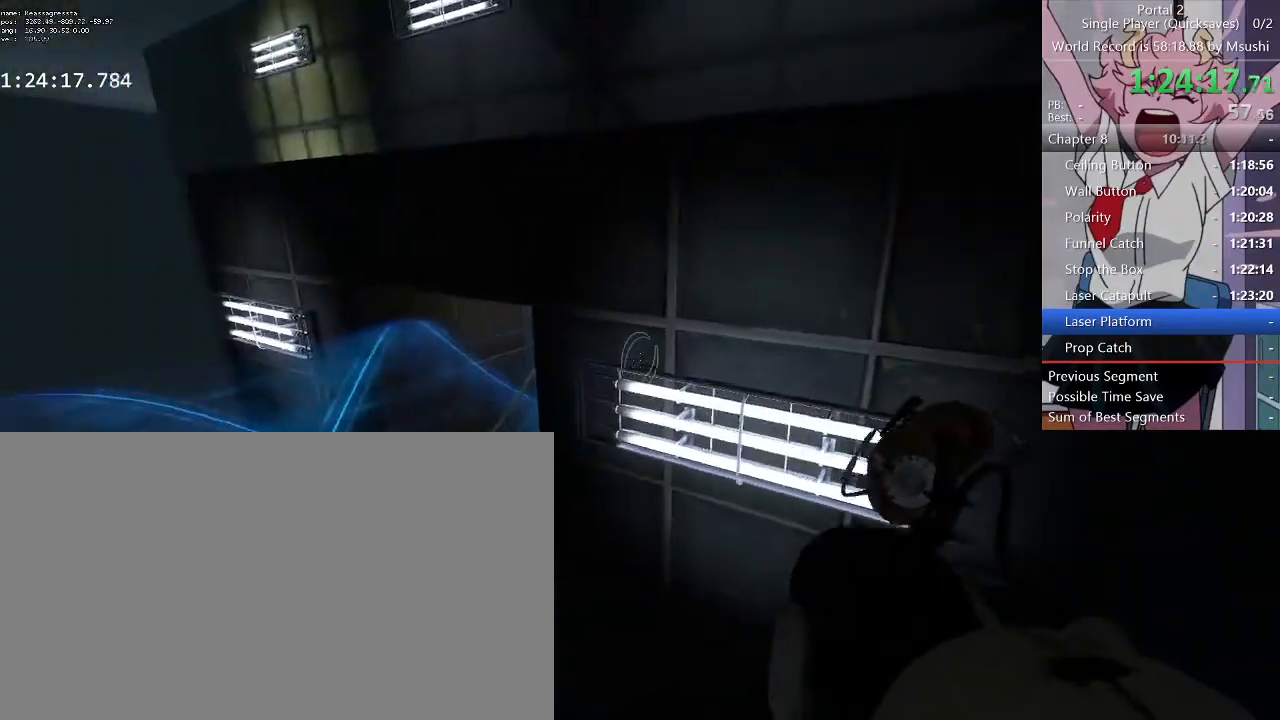
{"keys": ["a", "w"], "mouse": [], "events": [[200, "d", "up"], [267, "a", "down"], [367, "w", "down"]]}
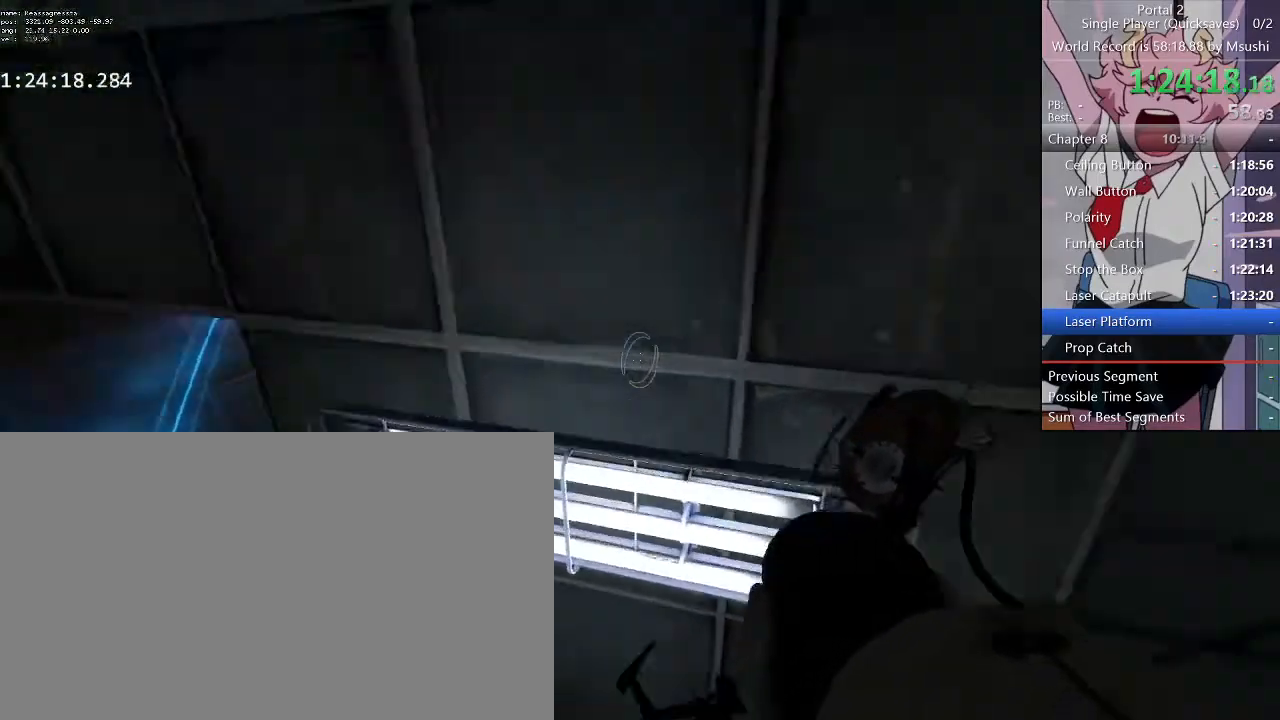
{"keys": [], "mouse": []}
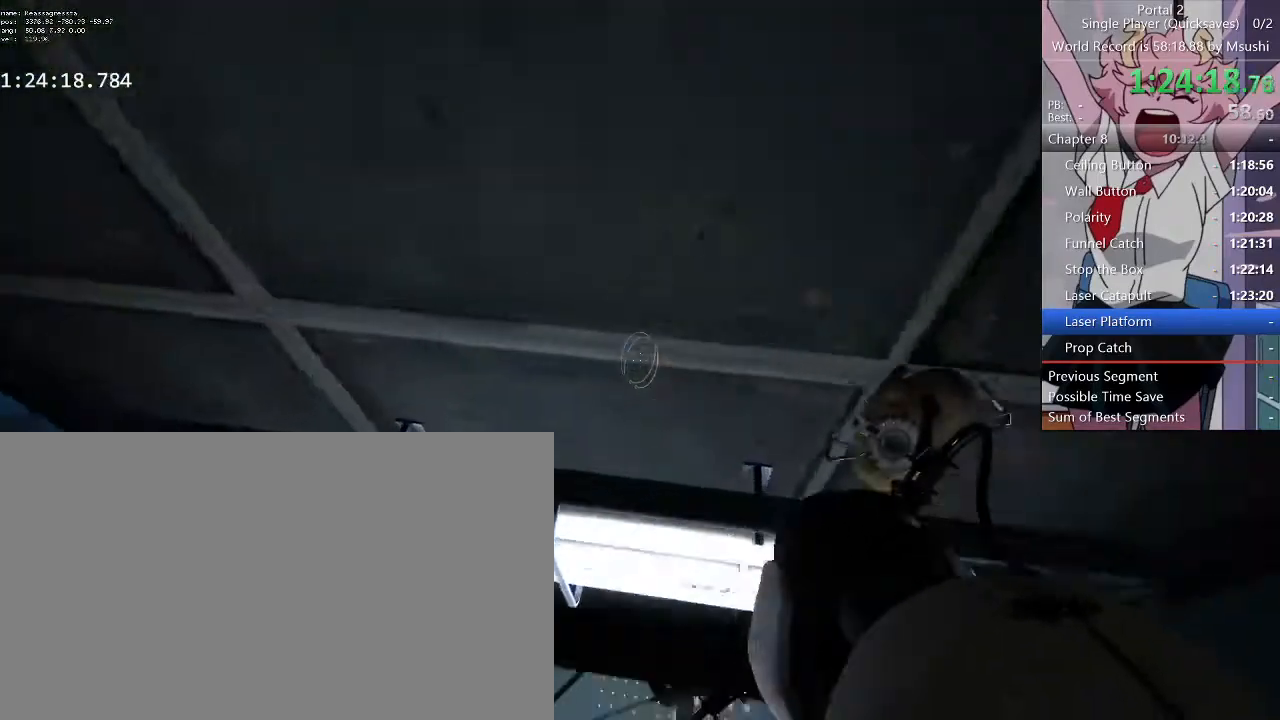
{"keys": ["q"], "mouse": []}
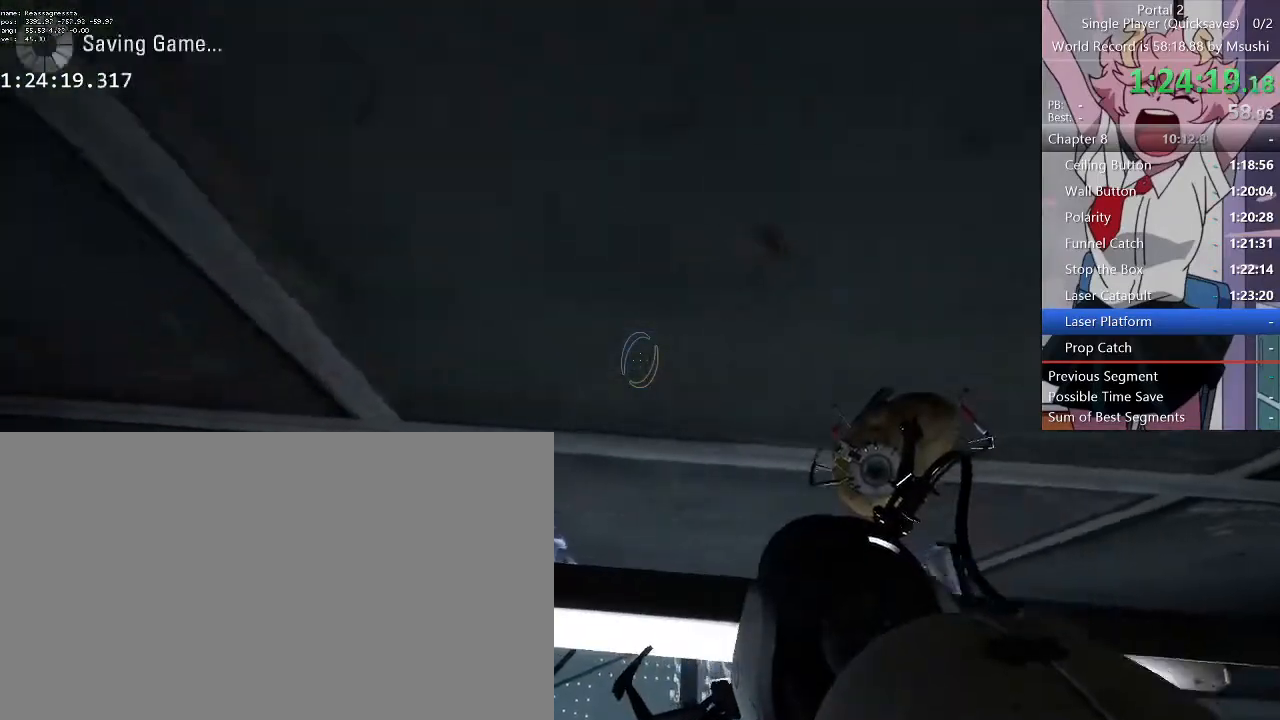
{"keys": [], "mouse": [], "events": [[33, "q", "up"], [167, "a", "down"], [400, "a", "up"]]}
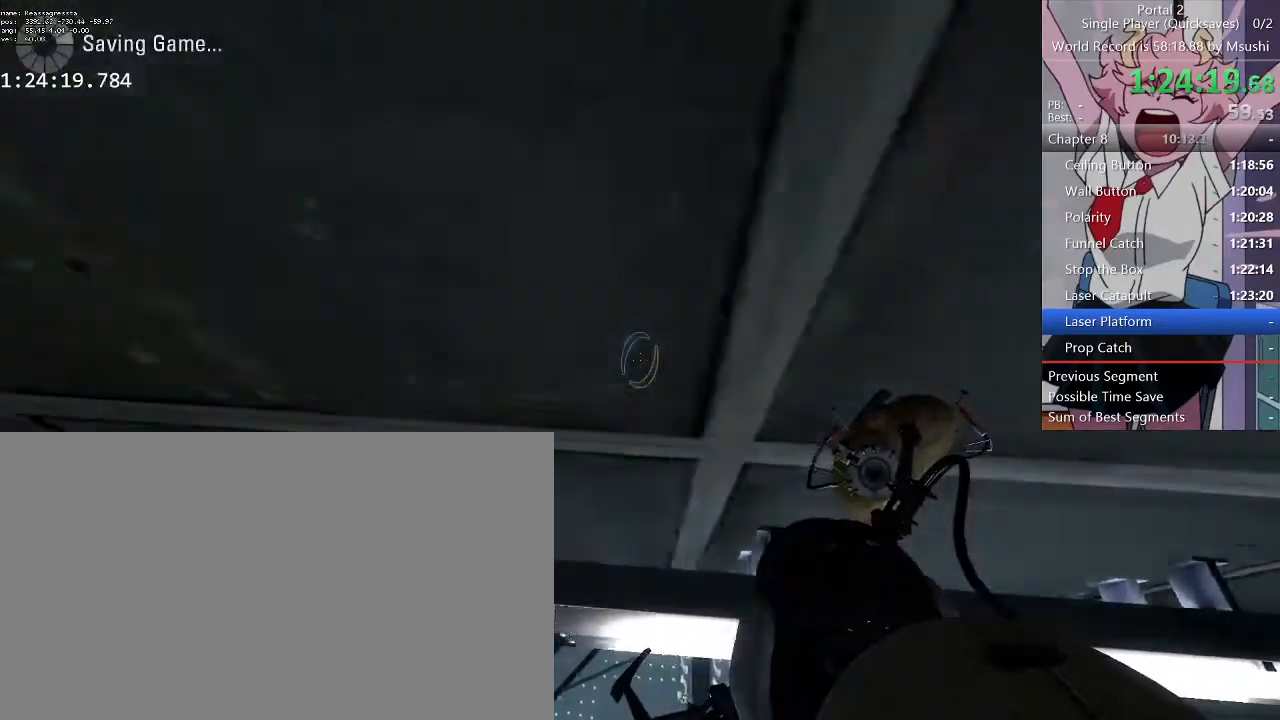
{"keys": [], "mouse": [], "events": []}
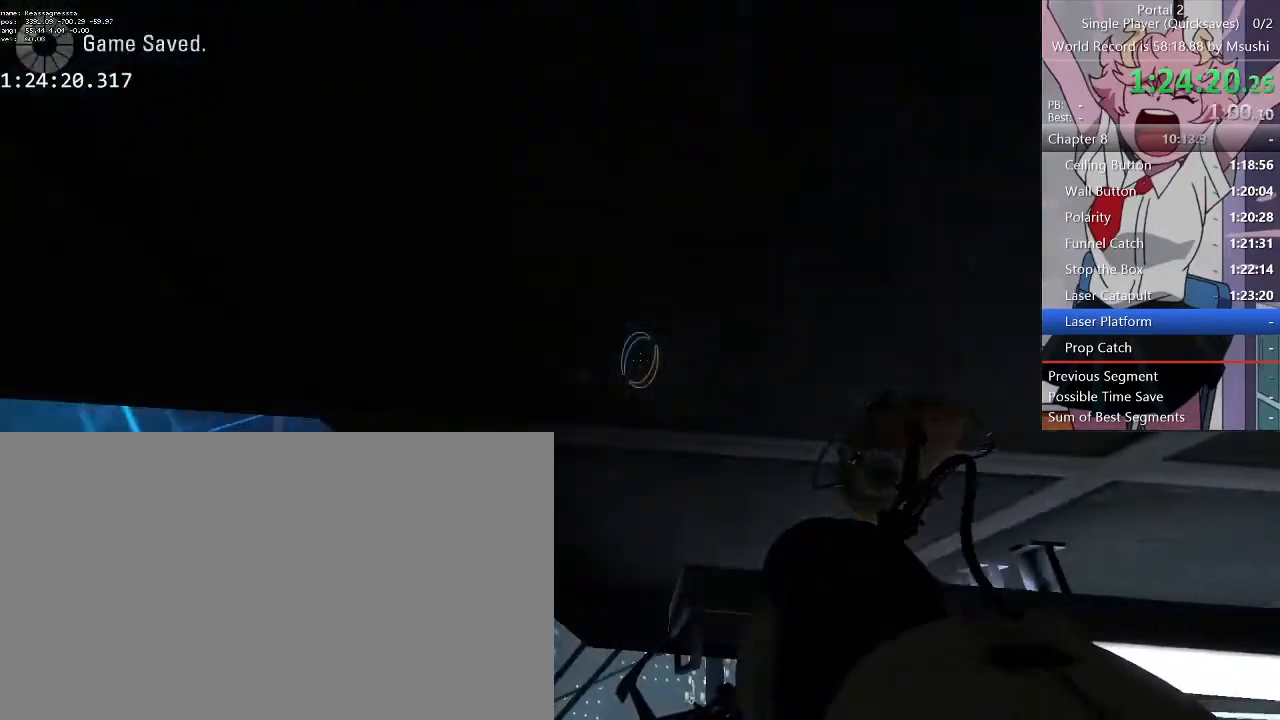
{"keys": ["d"], "mouse": [], "events": [[367, "d", "down"]]}
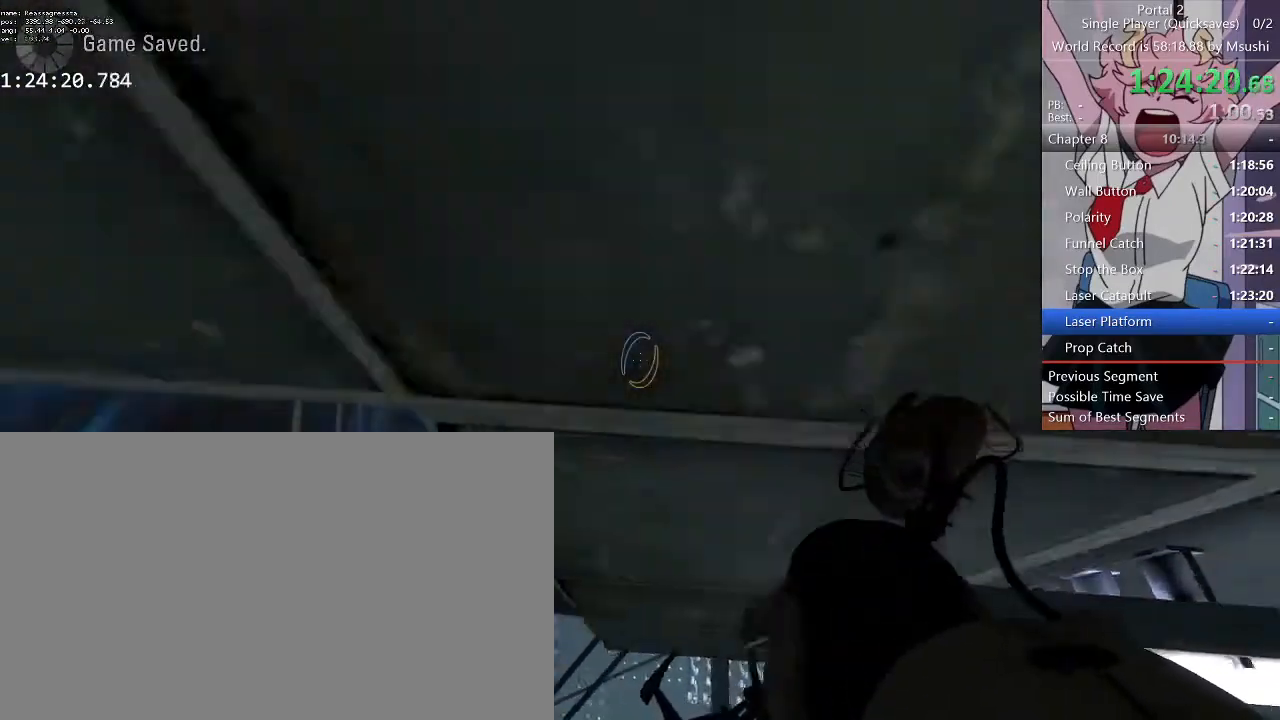
{"keys": ["d"], "mouse": []}
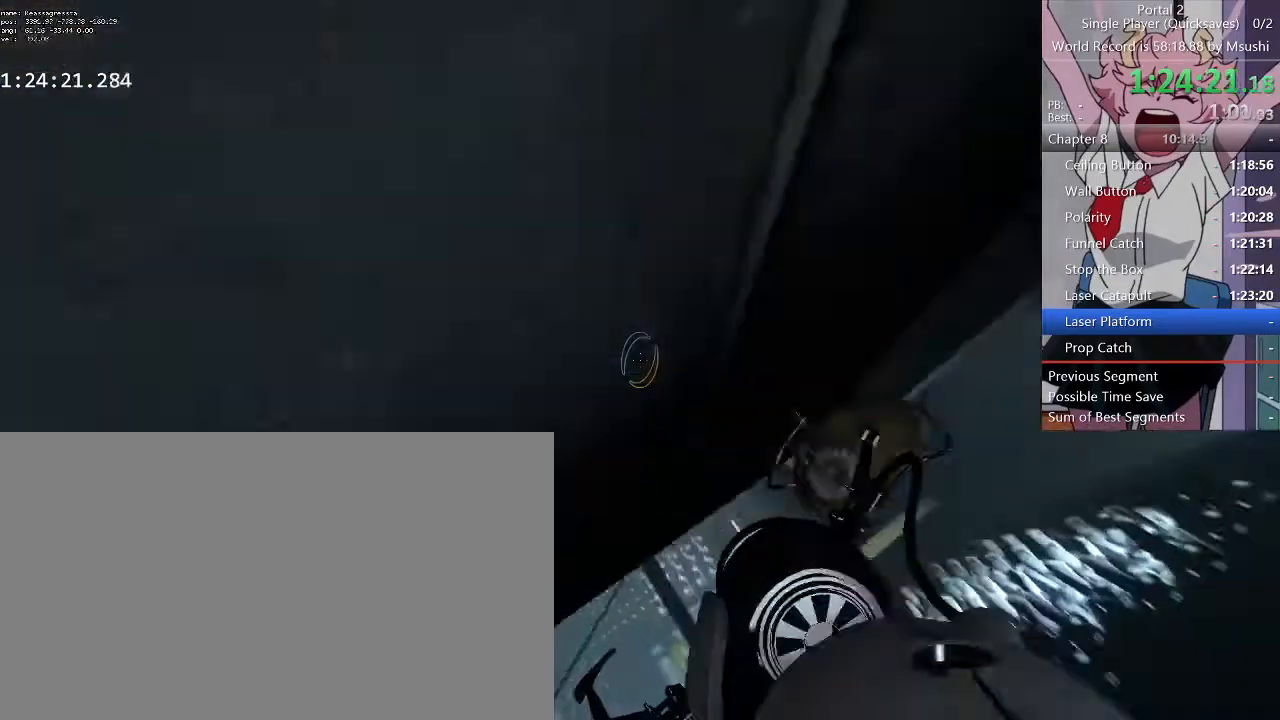
{"keys": ["a"], "mouse": [], "events": [[100, "d", "up"], [200, "a", "down"]]}
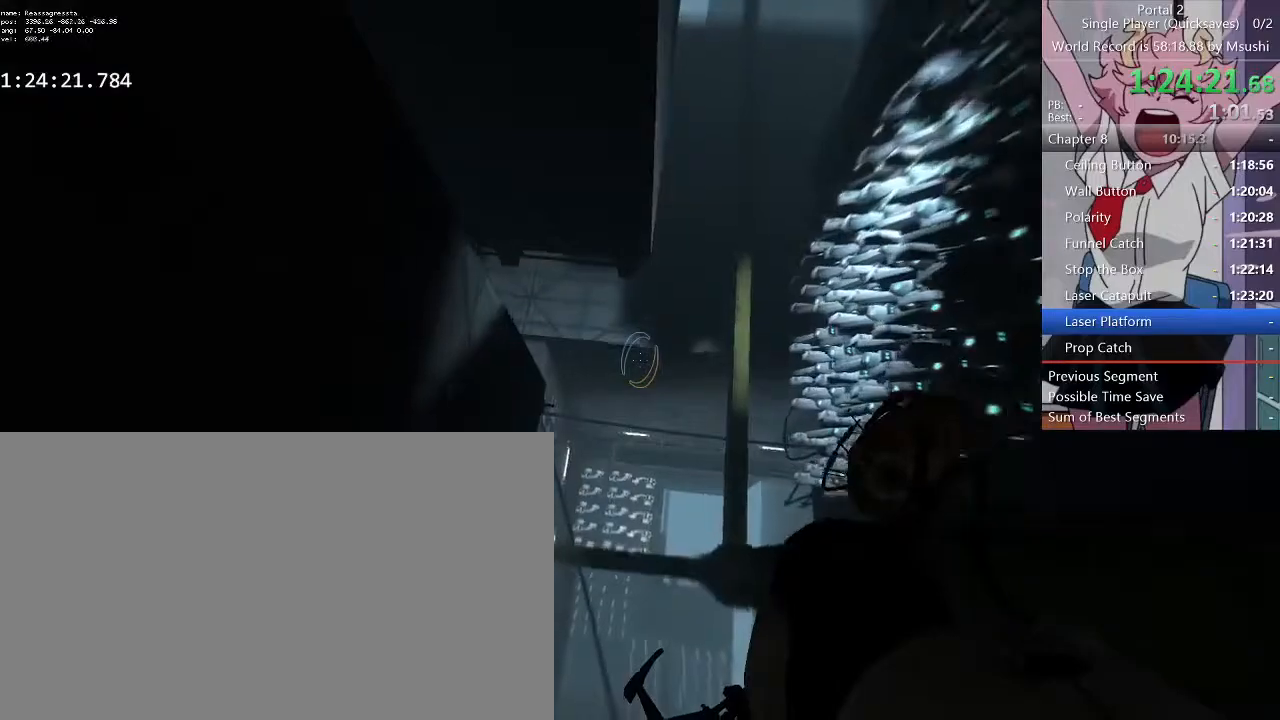
{"keys": ["d"], "mouse": [], "events": [[400, "d", "down"], [467, "a", "up"]]}
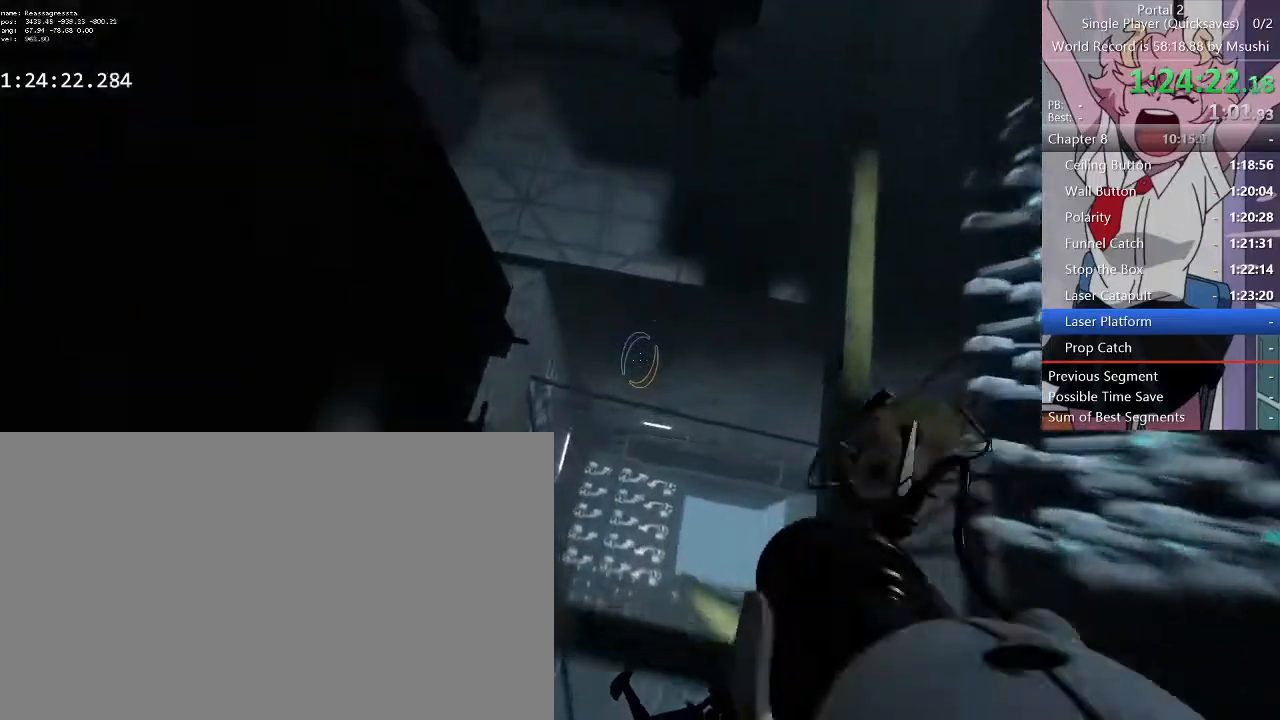
{"keys": ["a", "w"], "mouse": [], "events": [[367, "d", "up"], [367, "w", "down"], [433, "a", "down"]]}
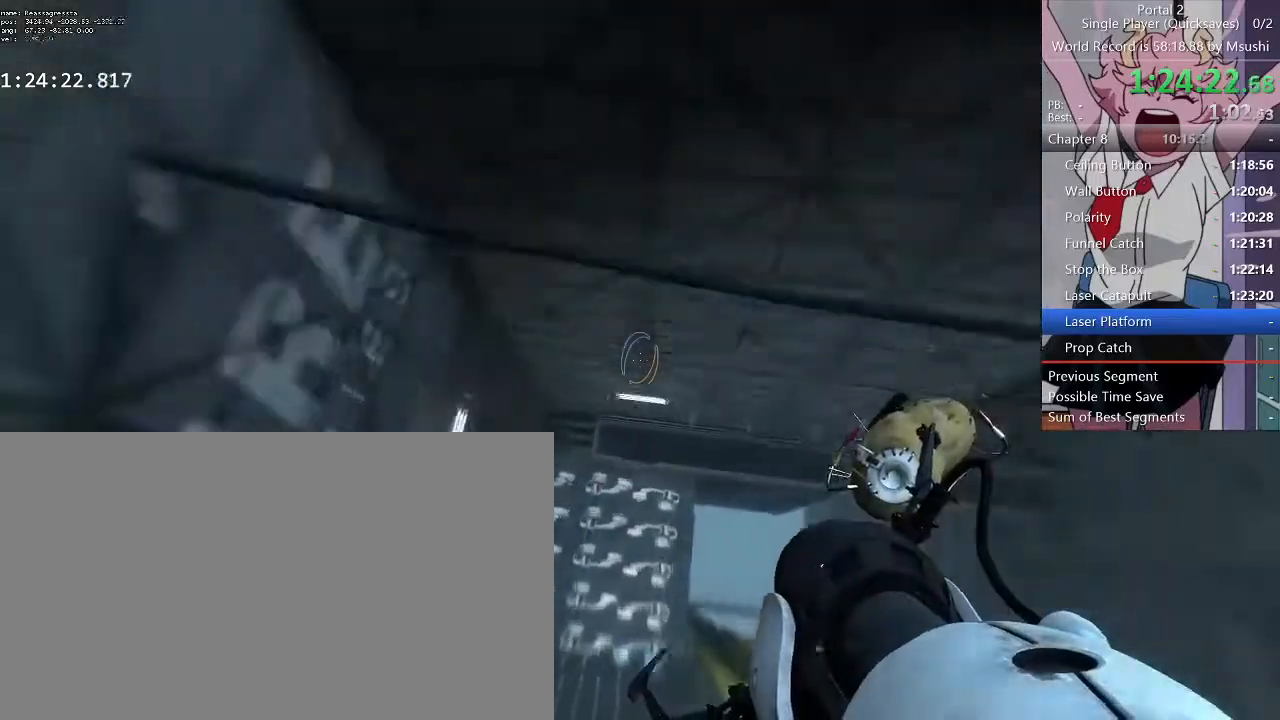
{"keys": ["w"], "mouse": []}
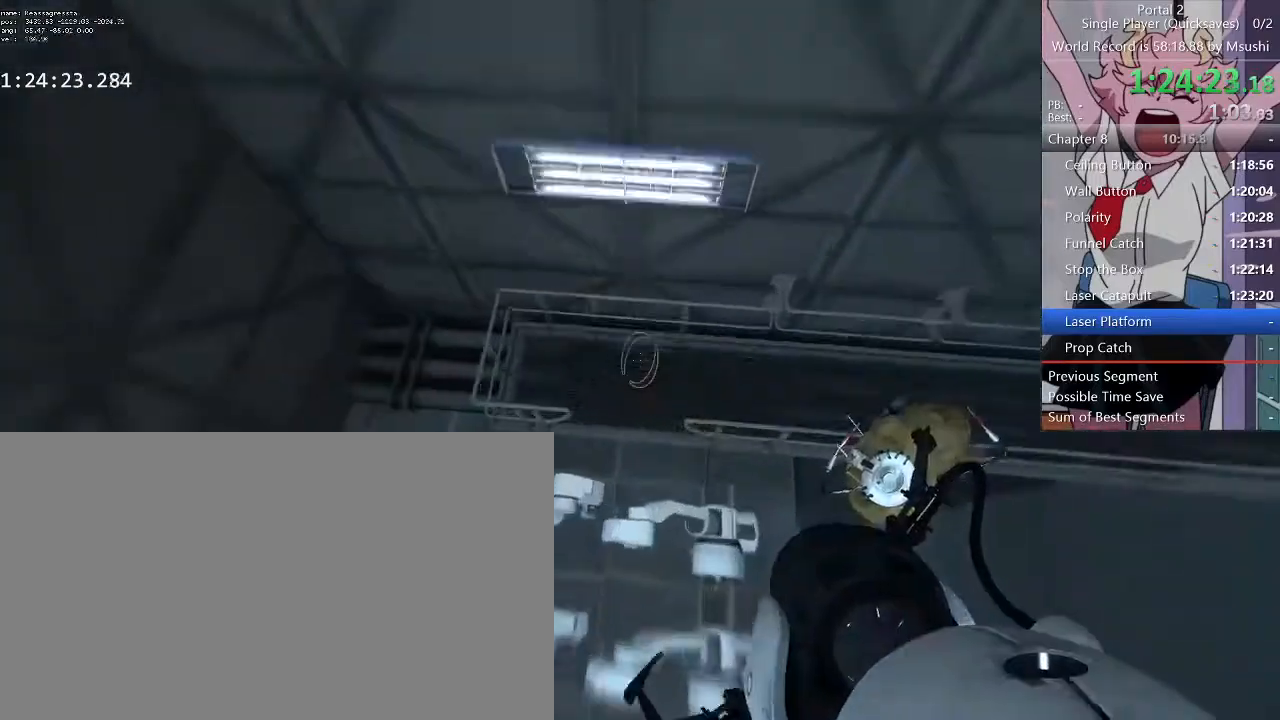
{"keys": ["d"], "mouse": []}